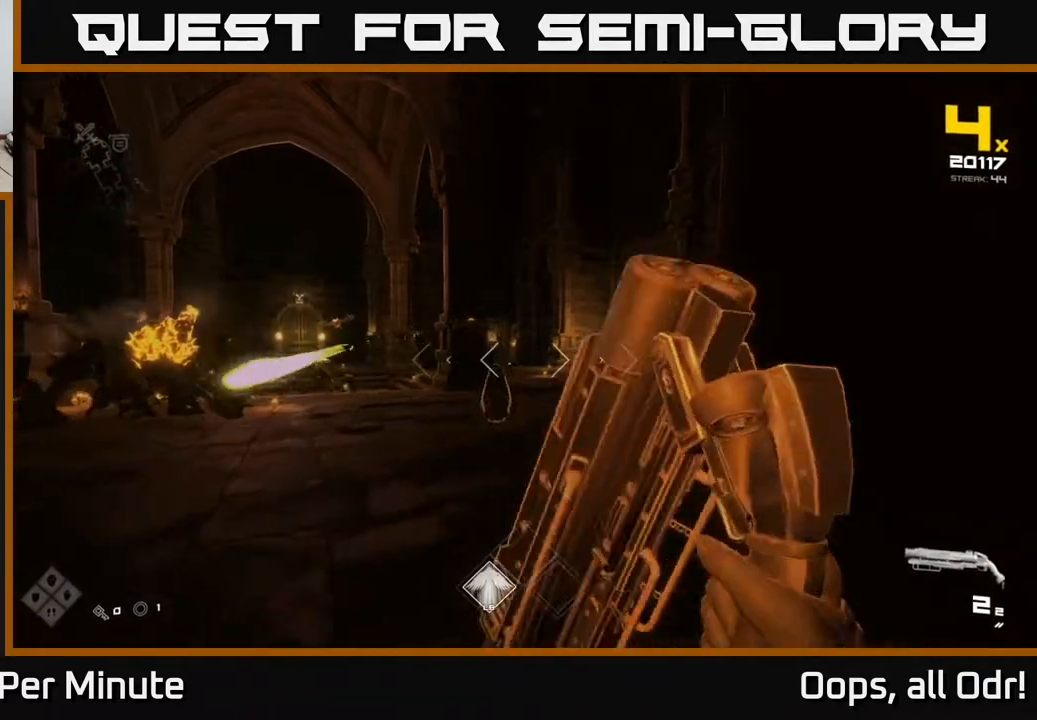
Gameplay with a controller (Xbox layout); each line is a JSON object with the inputs held at the frame after it. "events" lists button and stick changes between this image and that frame as [ms after this image, input, new state], when the widget could be followed in between.
{"buttons": ["R2"], "left_stick": "up", "right_stick": "center", "events": [[33, "right_stick", "down-left"], [117, "right_stick", "center"], [133, "R2", "down"], [133, "left_stick", "center"], [233, "R2", "up"], [250, "left_stick", "up"], [417, "right_stick", "down-left"], [483, "R2", "down"], [500, "right_stick", "center"]]}
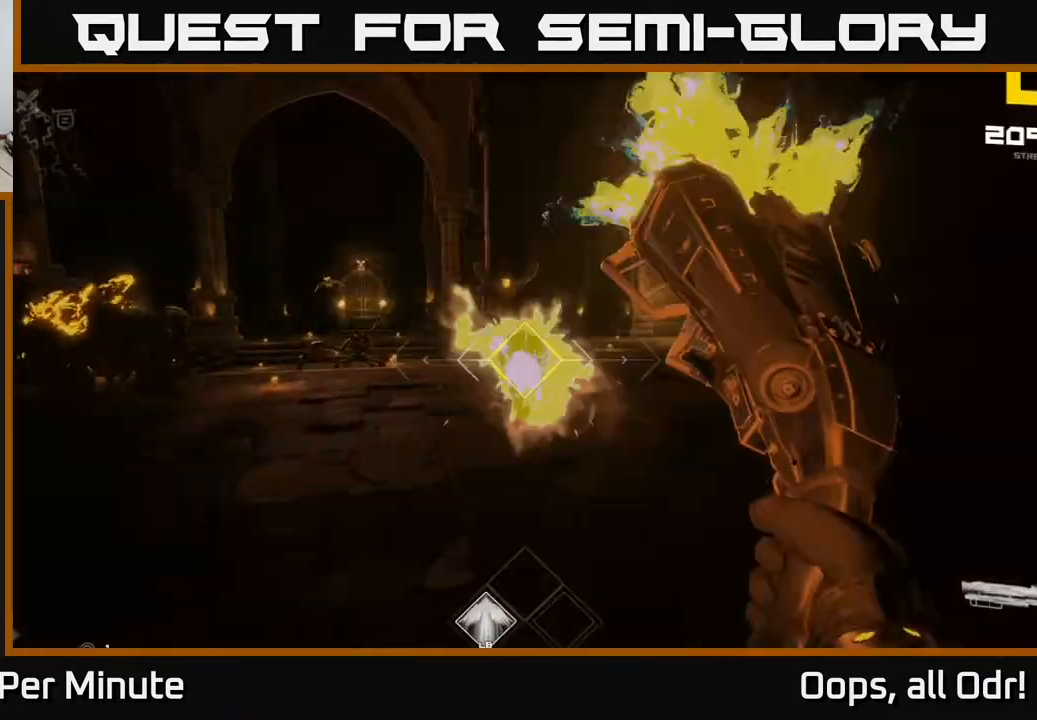
{"buttons": [], "left_stick": "up-right", "right_stick": "center", "events": [[33, "left_stick", "up-right"], [83, "R2", "up"], [300, "R1", "down"], [450, "R1", "up"]]}
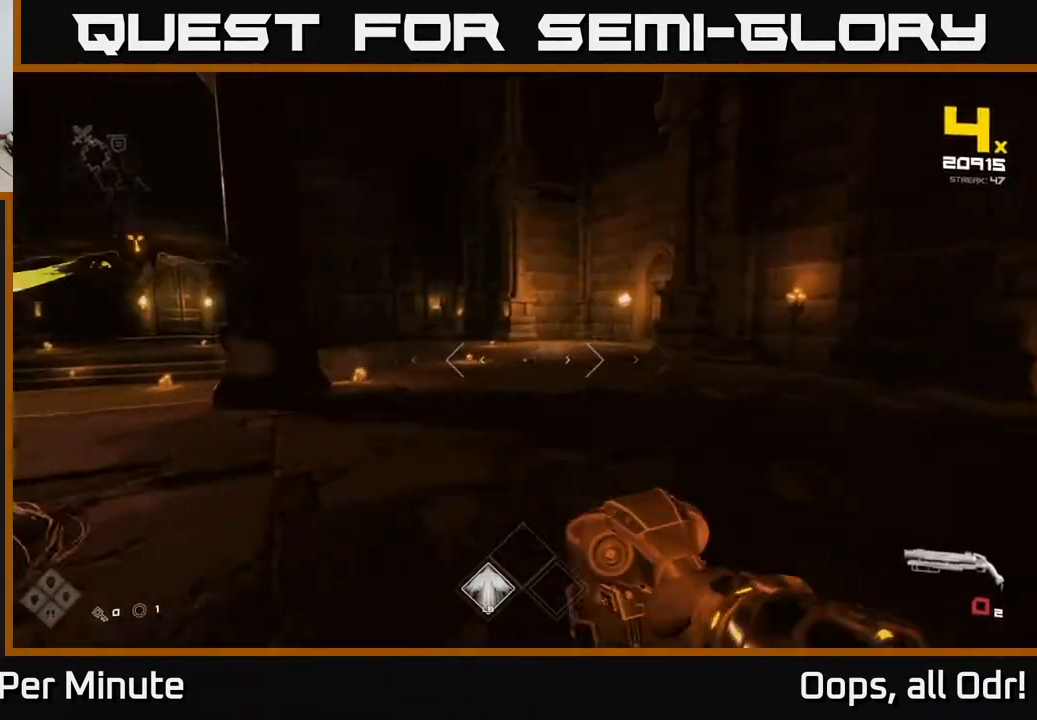
{"buttons": ["L1"], "left_stick": "up-right", "right_stick": "center", "events": [[117, "R1", "down"], [283, "R1", "up"], [483, "L1", "down"]]}
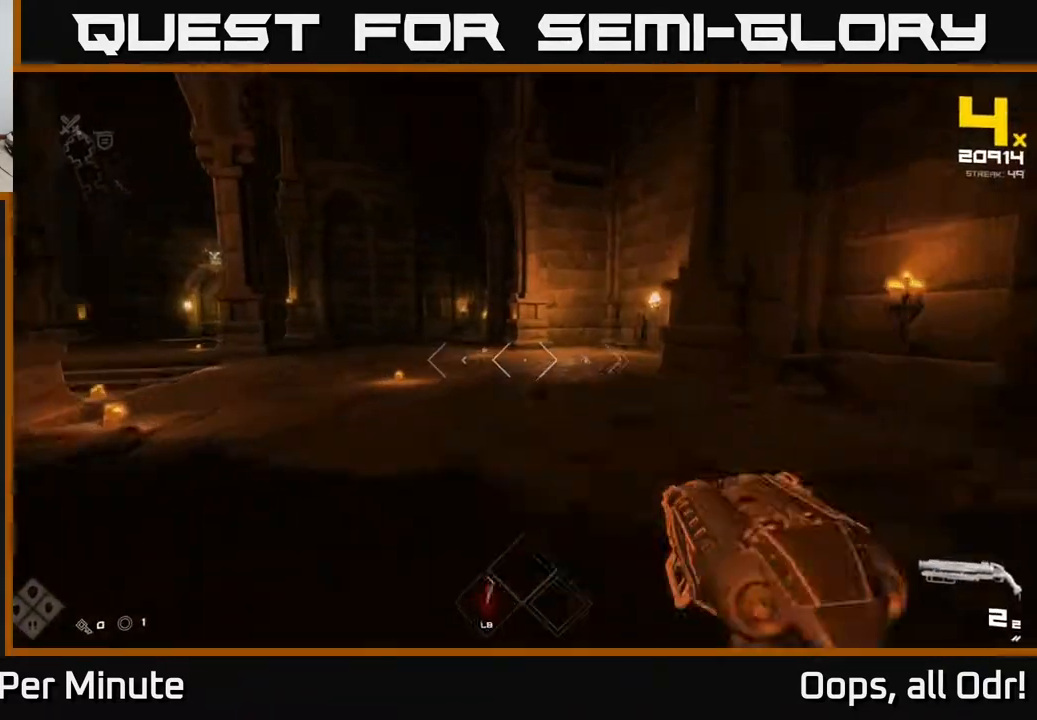
{"buttons": [], "left_stick": "up", "right_stick": "center", "events": [[183, "right_stick", "down-right"], [200, "L1", "up"], [217, "left_stick", "up"], [283, "right_stick", "center"]]}
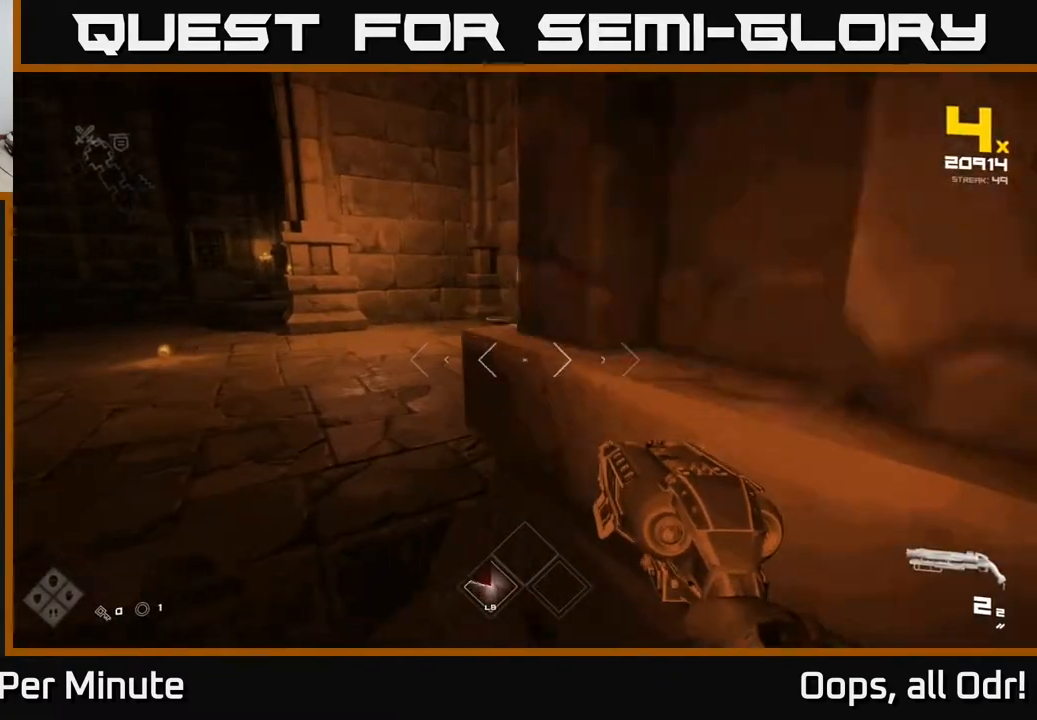
{"buttons": [], "left_stick": "up", "right_stick": "center", "events": [[17, "left_stick", "up-left"], [167, "left_stick", "up"], [200, "L1", "down"], [317, "L1", "up"], [333, "right_stick", "down"], [483, "right_stick", "center"]]}
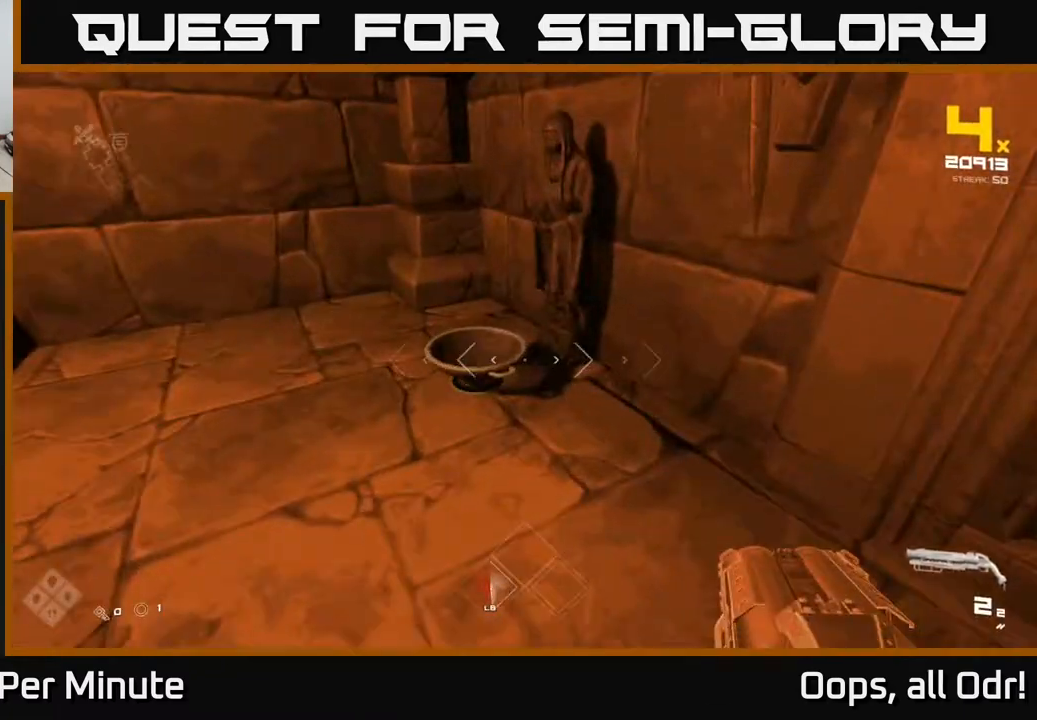
{"buttons": [], "left_stick": "left", "right_stick": "left", "events": [[150, "X", "down"], [183, "left_stick", "down-left"], [217, "X", "up"], [367, "right_stick", "left"], [450, "left_stick", "left"]]}
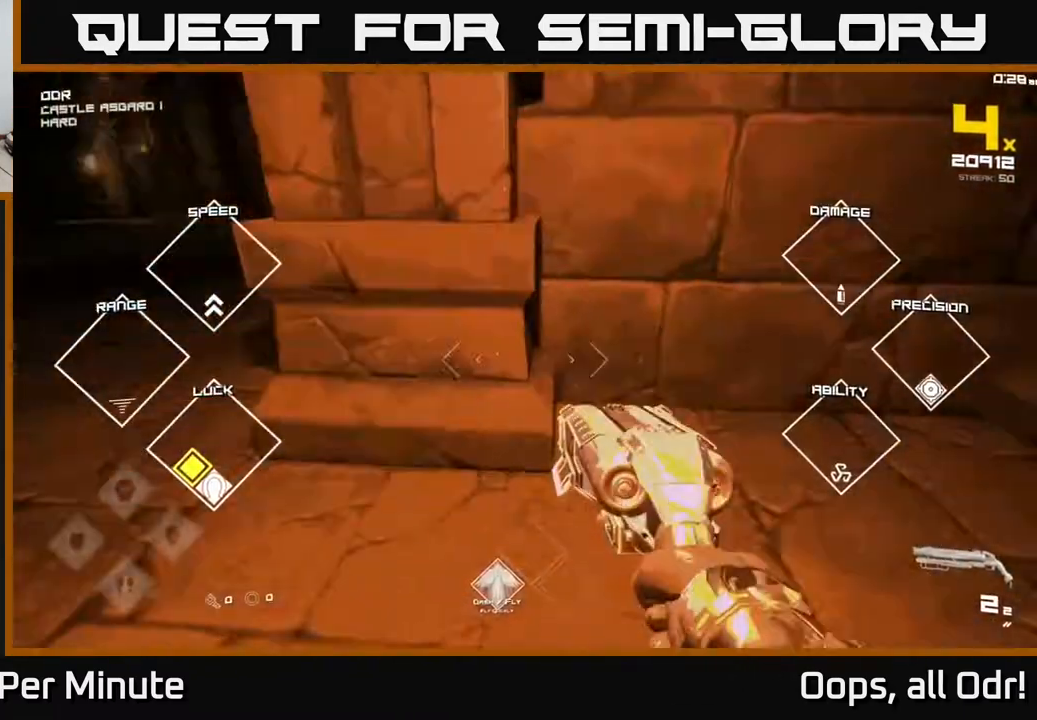
{"buttons": [], "left_stick": "up-right", "right_stick": "center", "events": [[17, "left_stick", "up-left"], [150, "left_stick", "up"], [217, "L1", "down"], [350, "right_stick", "center"], [400, "left_stick", "up-right"], [433, "L1", "up"]]}
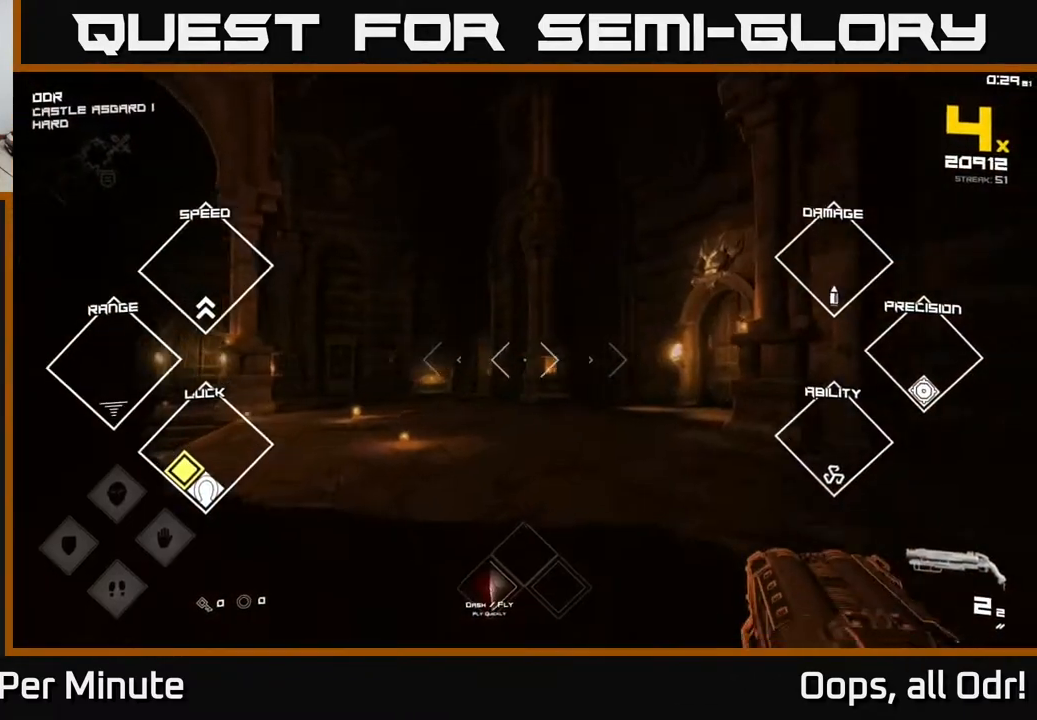
{"buttons": [], "left_stick": "up-right", "right_stick": "left", "events": [[33, "right_stick", "left"], [200, "right_stick", "center"], [333, "right_stick", "left"]]}
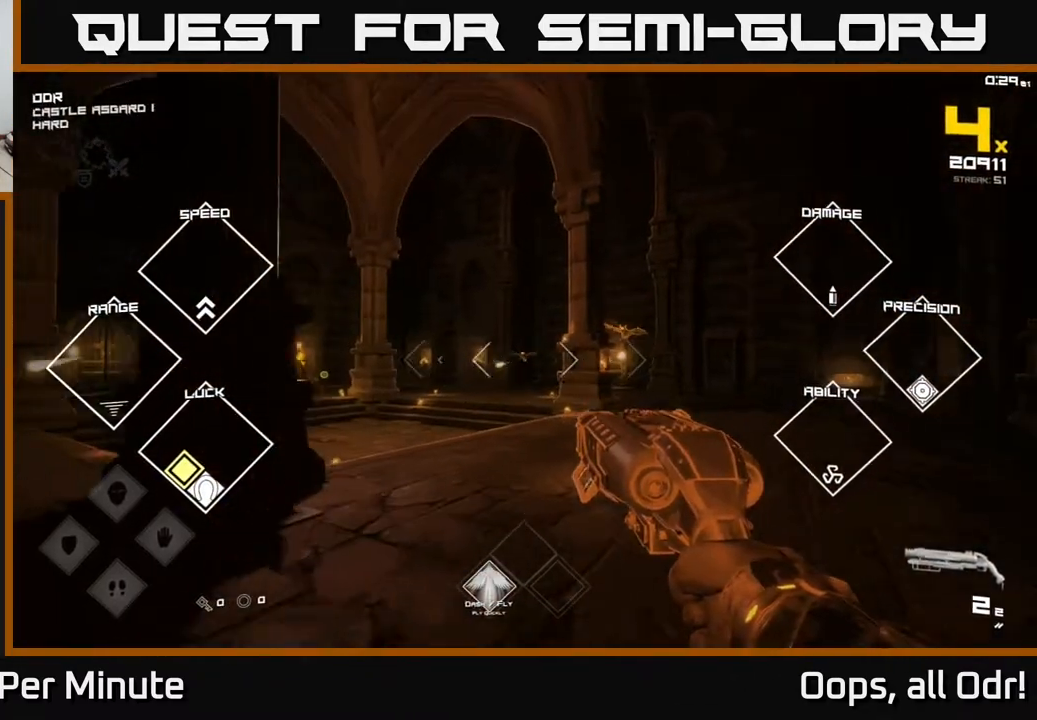
{"buttons": [], "left_stick": "up-right", "right_stick": "center", "events": [[67, "right_stick", "center"]]}
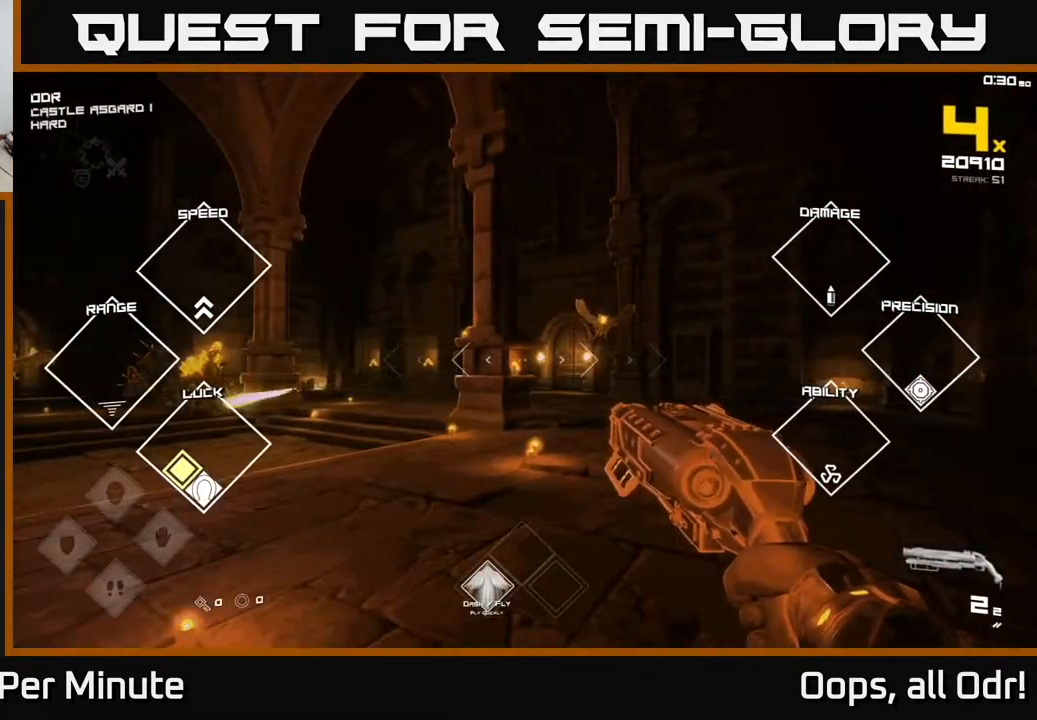
{"buttons": [], "left_stick": "up-right", "right_stick": "center", "events": [[67, "right_stick", "up-right"], [150, "right_stick", "center"], [333, "right_stick", "down-left"], [433, "R2", "down"], [450, "right_stick", "center"], [500, "R2", "up"]]}
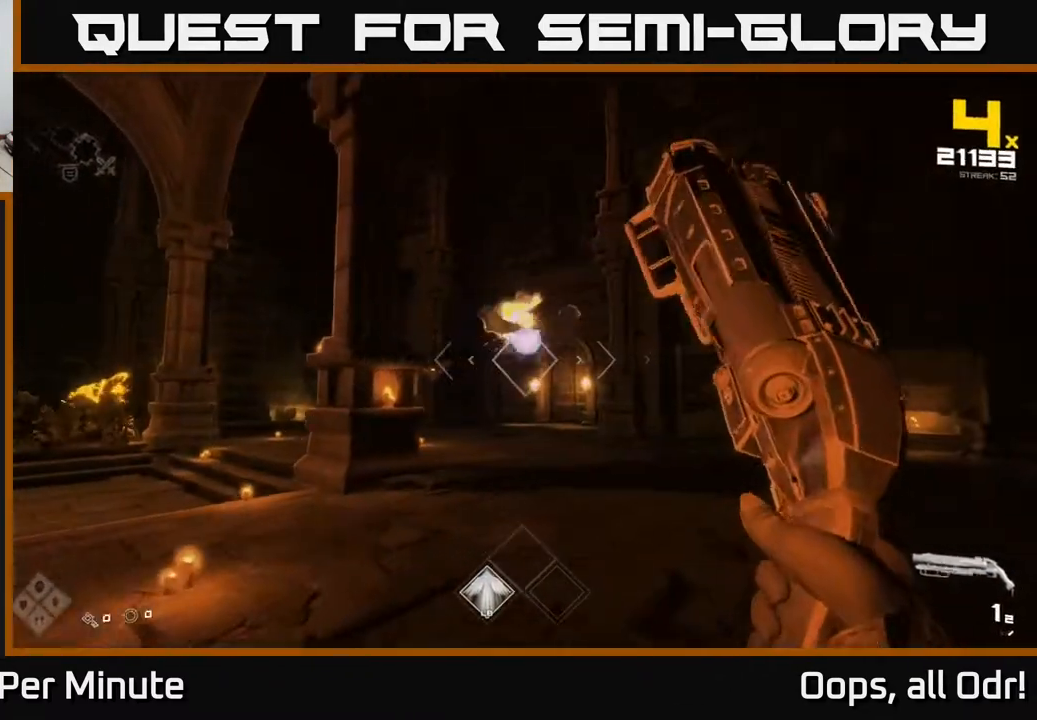
{"buttons": [], "left_stick": "up", "right_stick": "center", "events": [[150, "right_stick", "left"], [300, "right_stick", "center"], [483, "left_stick", "up"]]}
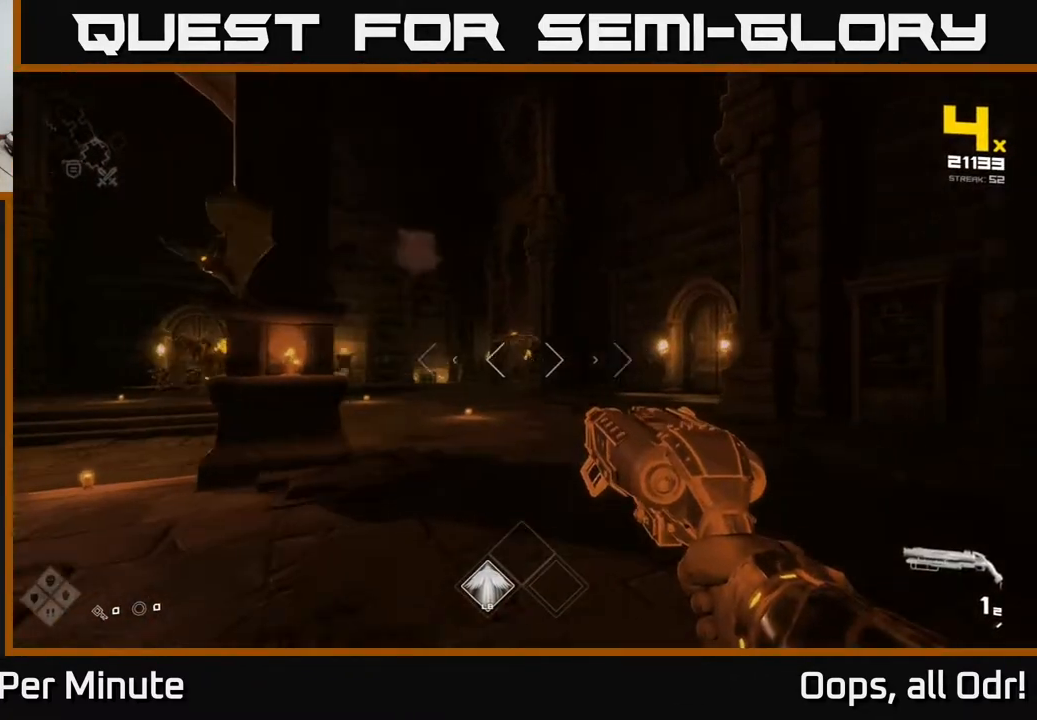
{"buttons": ["R2"], "left_stick": "up-right", "right_stick": "center", "events": [[317, "right_stick", "up-left"], [383, "right_stick", "center"], [417, "R2", "down"], [433, "left_stick", "up-right"]]}
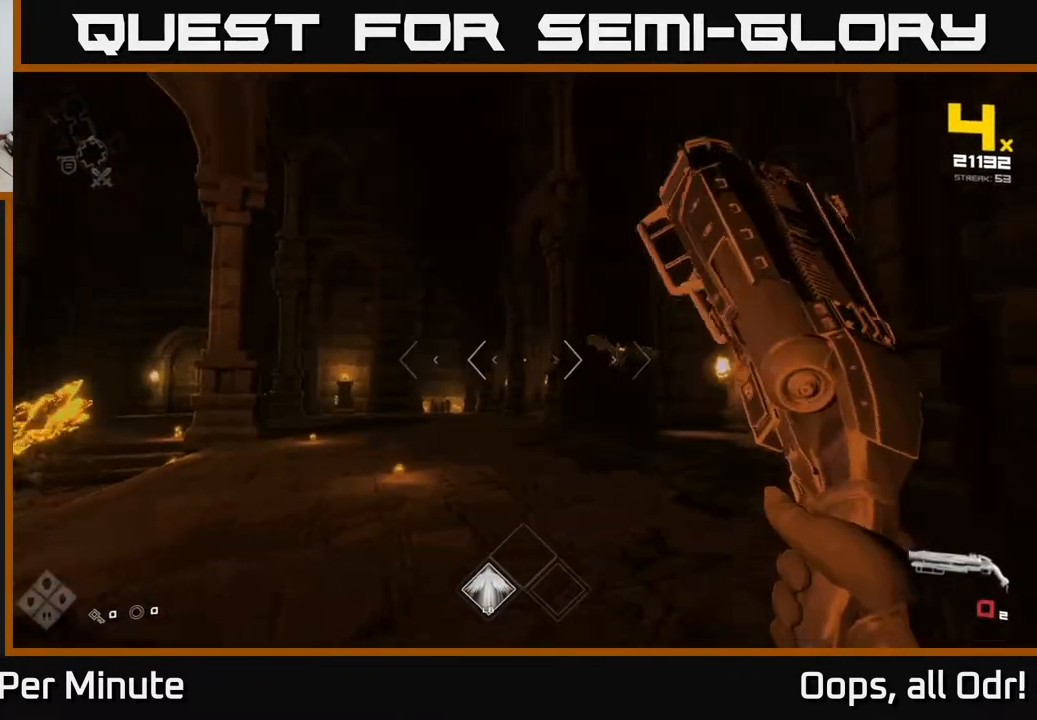
{"buttons": [], "left_stick": "left", "right_stick": "right", "events": [[17, "R2", "up"], [183, "left_stick", "left"], [250, "R1", "down"], [267, "right_stick", "right"], [383, "R1", "up"]]}
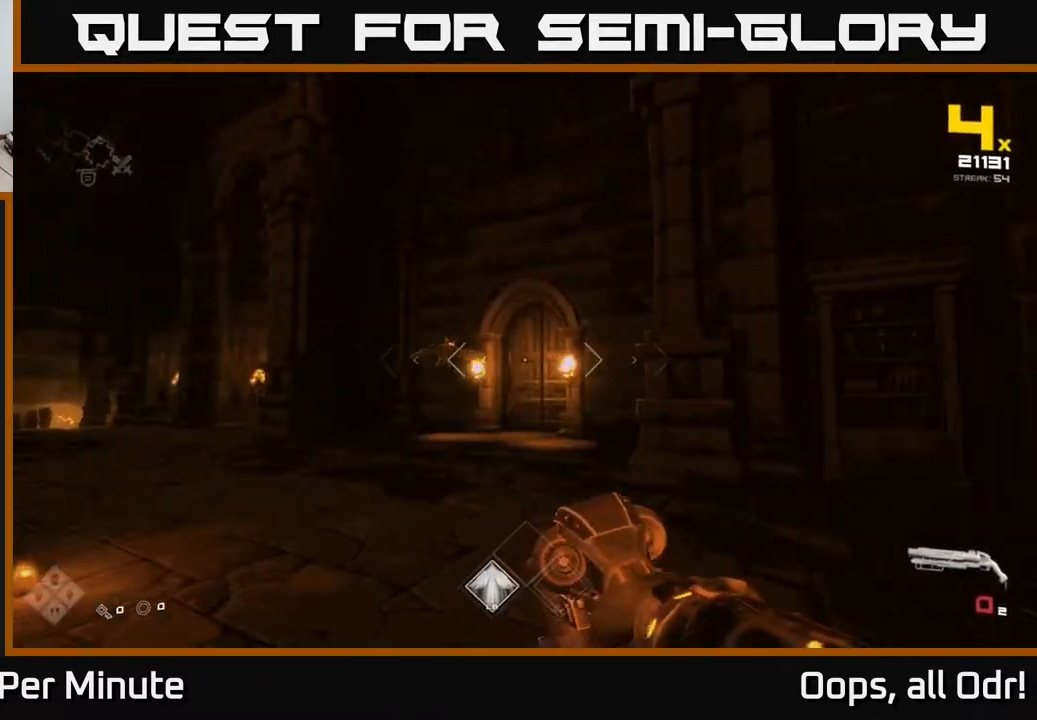
{"buttons": ["R2"], "left_stick": "left", "right_stick": "left", "events": [[67, "R1", "down"], [150, "R1", "up"], [150, "left_stick", "up-left"], [167, "right_stick", "center"], [383, "left_stick", "left"], [400, "right_stick", "left"], [500, "R2", "down"]]}
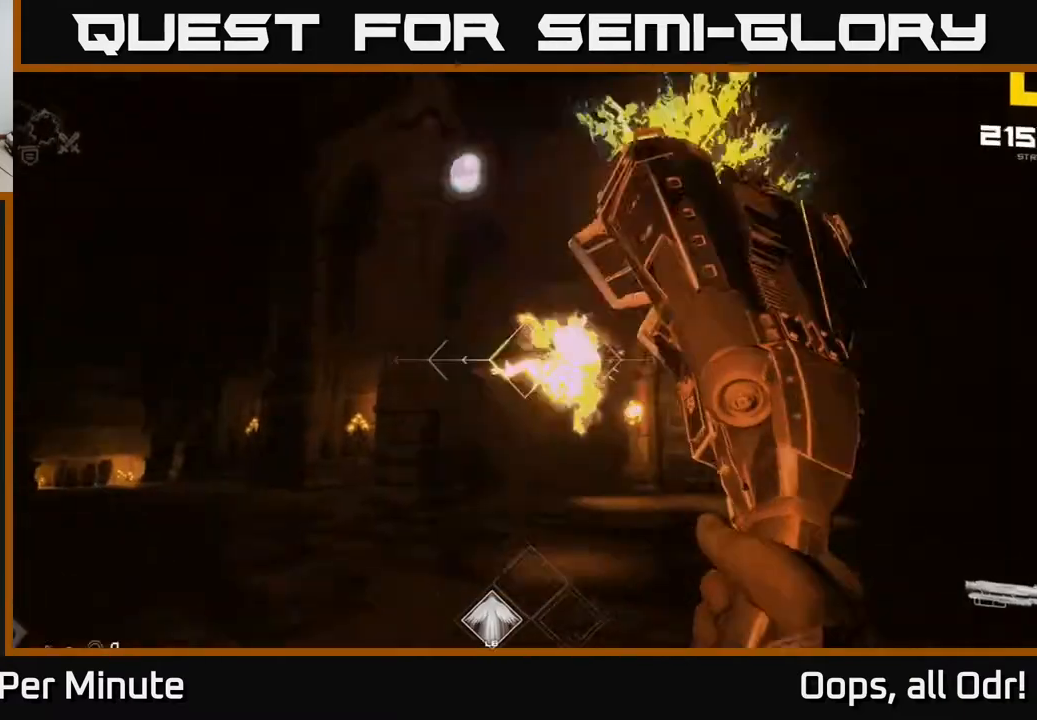
{"buttons": [], "left_stick": "left", "right_stick": "right", "events": [[17, "left_stick", "up-left"], [17, "right_stick", "center"], [67, "R2", "up"], [133, "right_stick", "right"], [217, "left_stick", "left"], [317, "R1", "down"], [433, "R1", "up"]]}
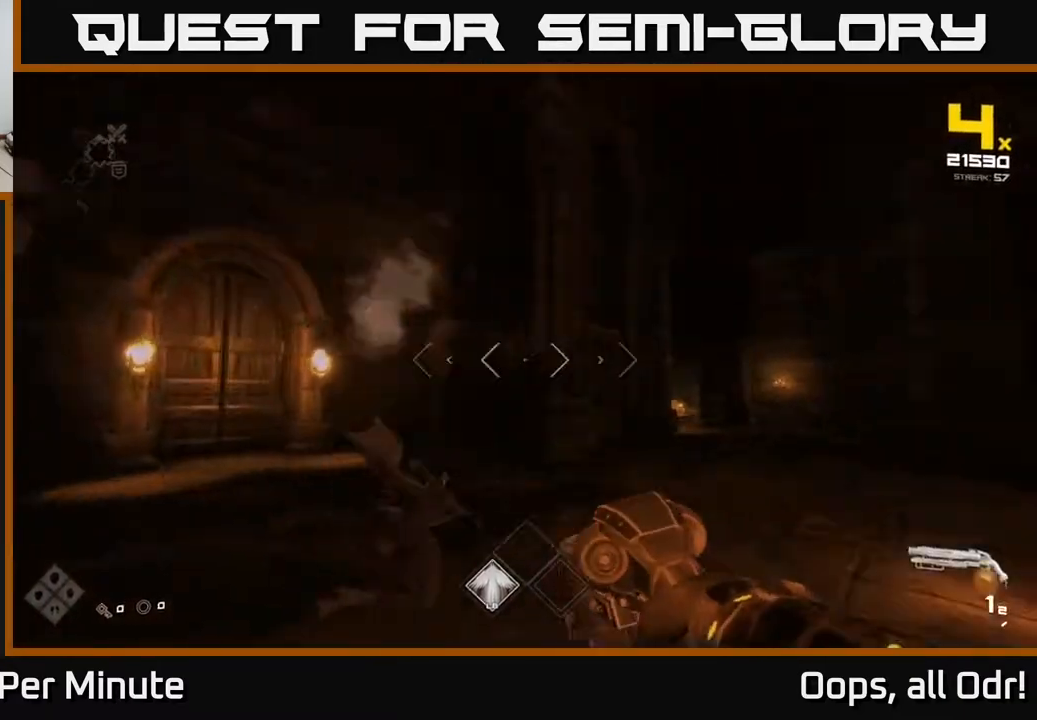
{"buttons": [], "left_stick": "down-right", "right_stick": "center", "events": [[67, "left_stick", "down-left"], [117, "R1", "down"], [183, "left_stick", "down"], [250, "R1", "up"], [333, "left_stick", "down-right"], [350, "right_stick", "center"]]}
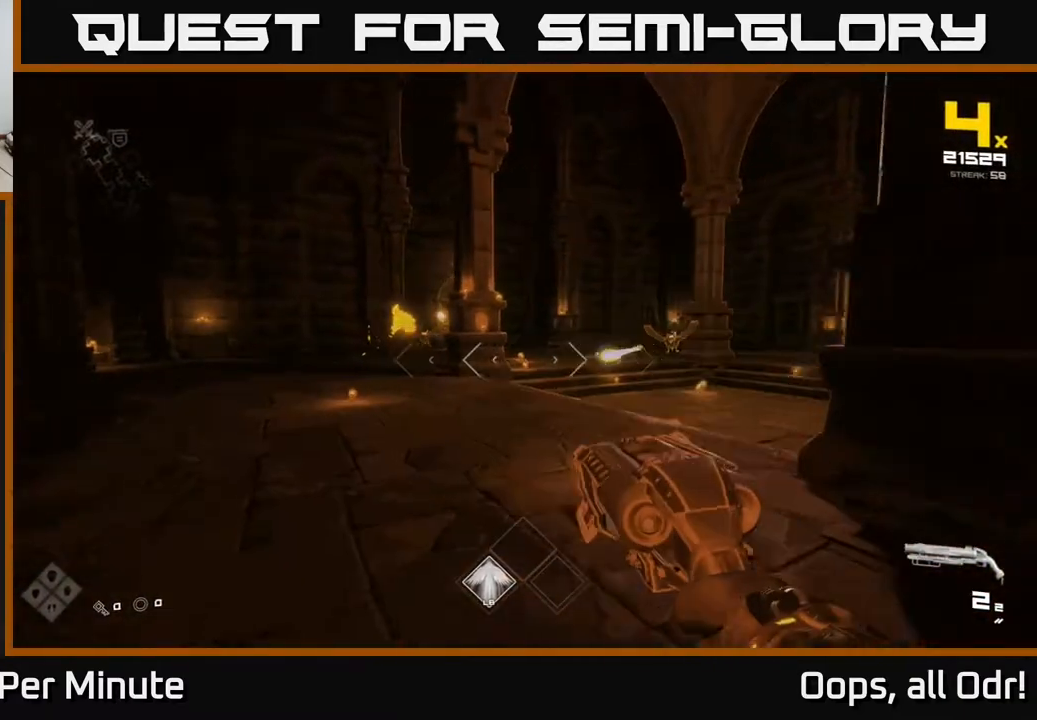
{"buttons": [], "left_stick": "down-right", "right_stick": "center", "events": [[133, "left_stick", "down"], [283, "right_stick", "up-right"], [317, "R2", "down"], [383, "right_stick", "center"], [400, "R2", "up"], [467, "left_stick", "down-right"]]}
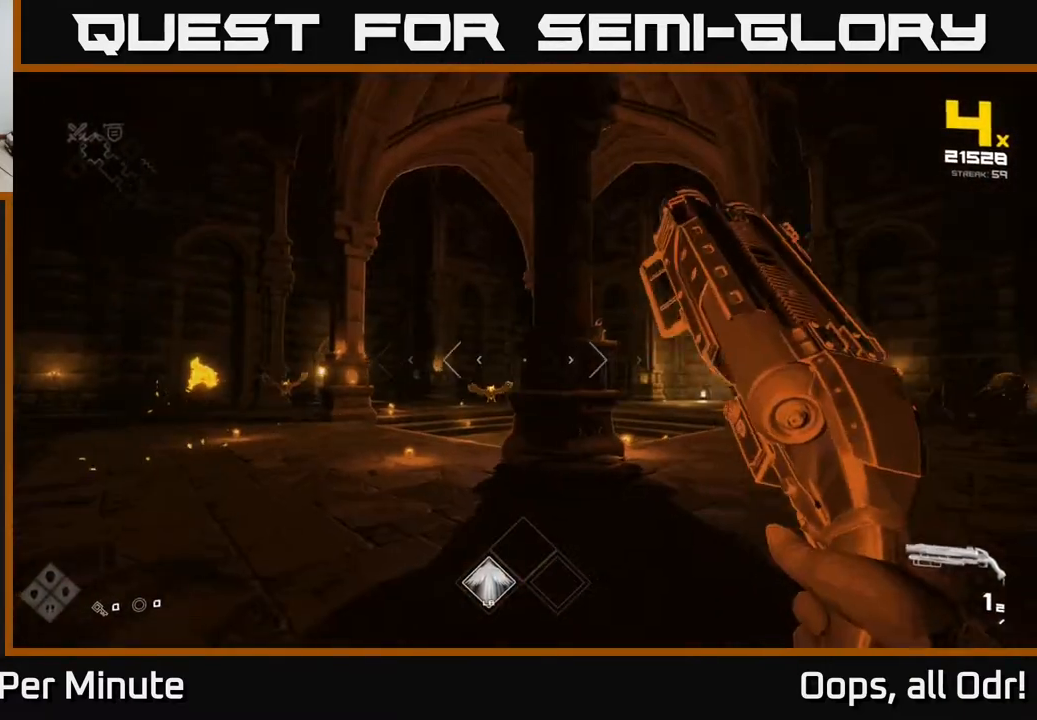
{"buttons": ["R1"], "left_stick": "up-right", "right_stick": "center", "events": [[67, "left_stick", "right"], [117, "right_stick", "right"], [233, "left_stick", "up-right"], [267, "right_stick", "center"], [467, "R1", "down"]]}
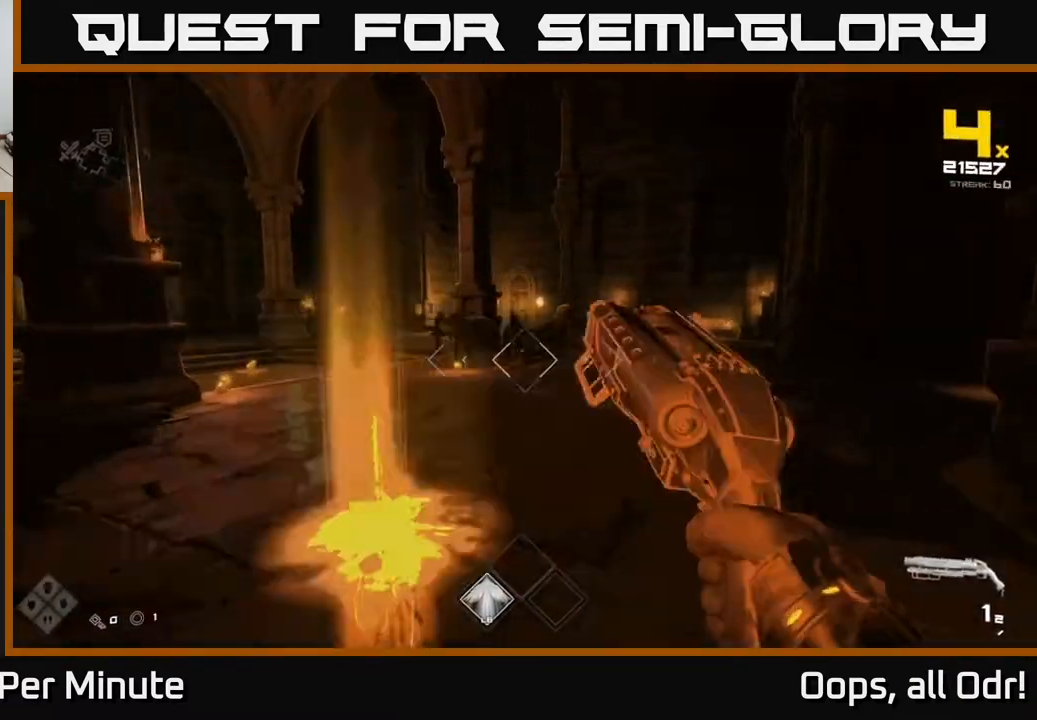
{"buttons": [], "left_stick": "up-right", "right_stick": "left", "events": [[67, "R1", "up"], [133, "left_stick", "up-left"], [300, "left_stick", "up"], [317, "R1", "down"], [400, "R1", "up"], [417, "left_stick", "up-right"], [417, "right_stick", "left"]]}
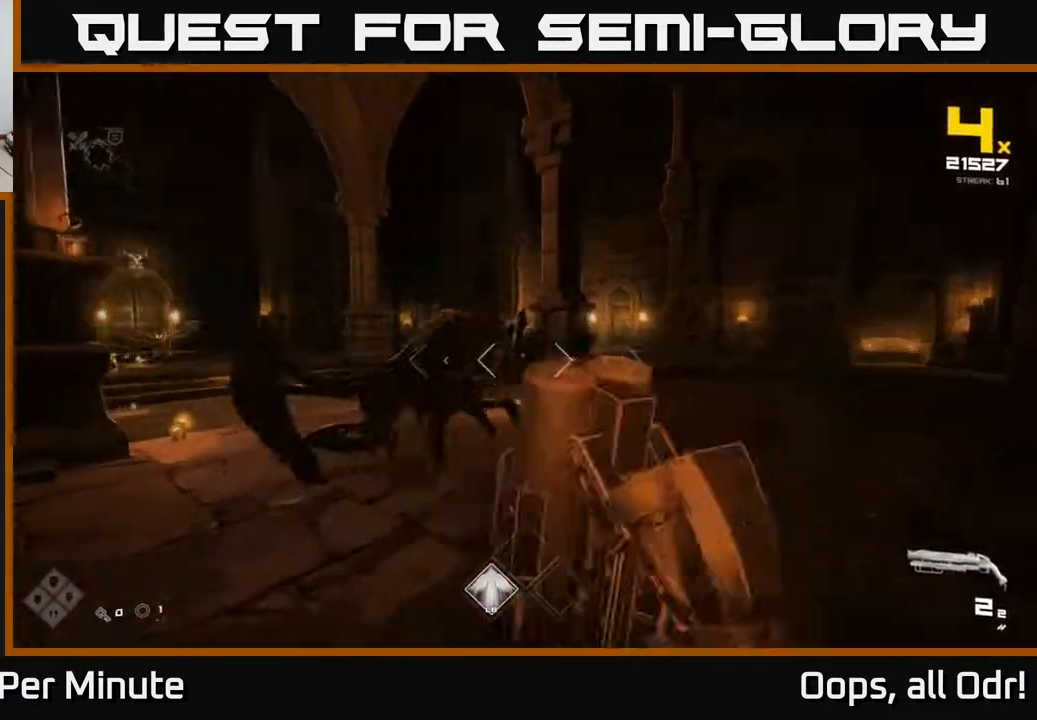
{"buttons": ["R2"], "left_stick": "right", "right_stick": "right", "events": [[83, "left_stick", "right"], [117, "R2", "down"], [267, "R2", "up"], [300, "right_stick", "center"], [367, "right_stick", "right"], [500, "R2", "down"]]}
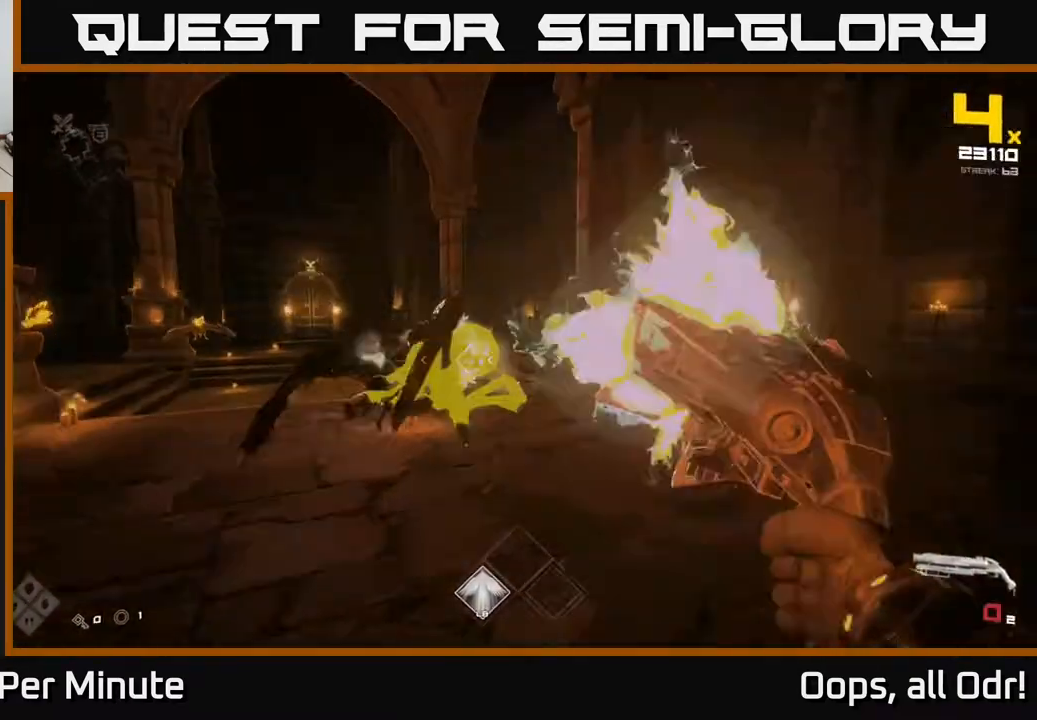
{"buttons": [], "left_stick": "up-right", "right_stick": "center", "events": [[67, "right_stick", "center"], [117, "R2", "up"], [183, "right_stick", "left"], [350, "R1", "down"], [350, "left_stick", "up-right"], [400, "right_stick", "center"], [433, "R1", "up"]]}
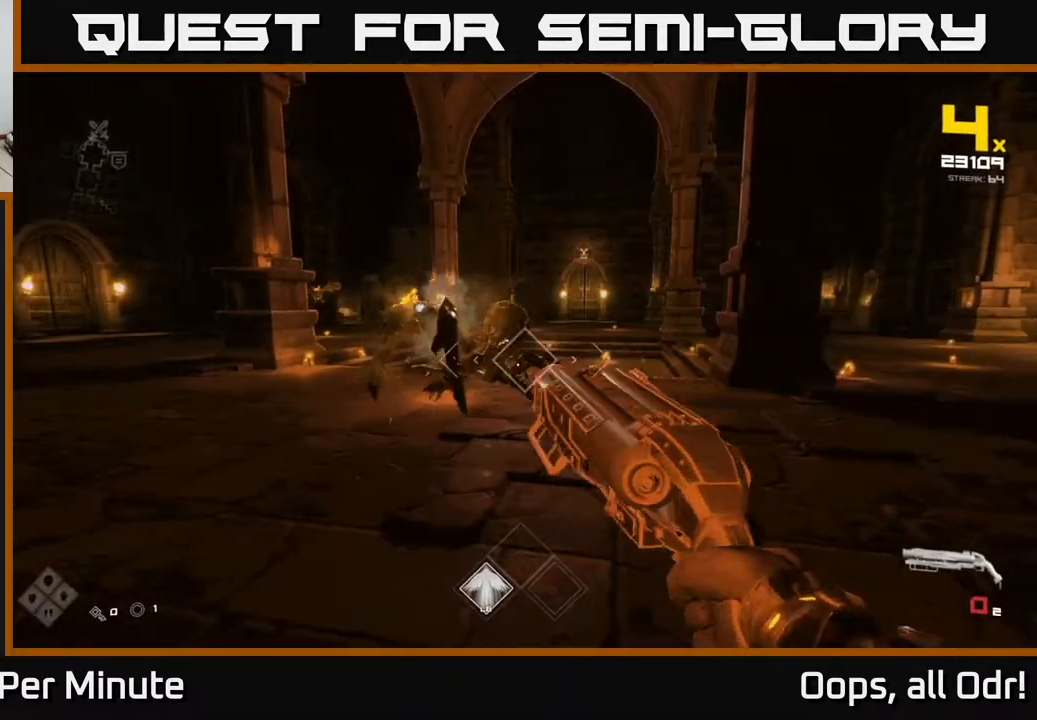
{"buttons": [], "left_stick": "up-right", "right_stick": "center", "events": [[167, "R1", "down"], [200, "left_stick", "center"], [217, "right_stick", "left"], [250, "R1", "up"], [333, "right_stick", "center"], [417, "left_stick", "up-right"]]}
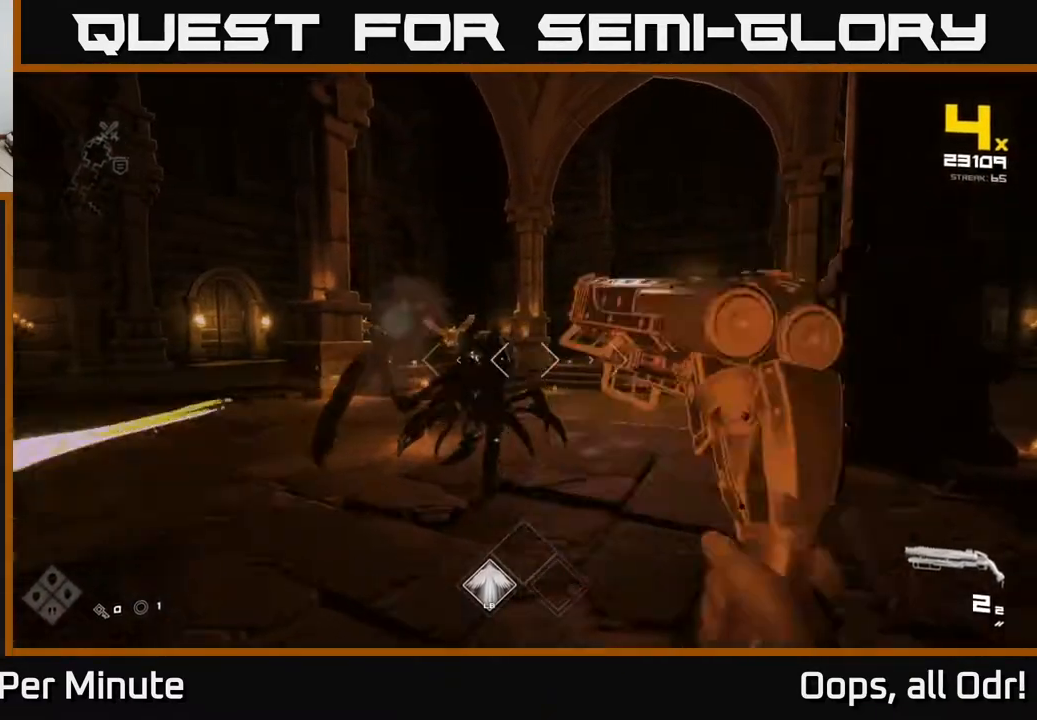
{"buttons": [], "left_stick": "right", "right_stick": "center", "events": [[17, "R2", "down"], [50, "left_stick", "right"], [167, "R2", "up"], [167, "left_stick", "down-right"], [217, "right_stick", "left"], [333, "left_stick", "right"], [383, "R2", "down"], [383, "right_stick", "center"], [450, "R2", "up"]]}
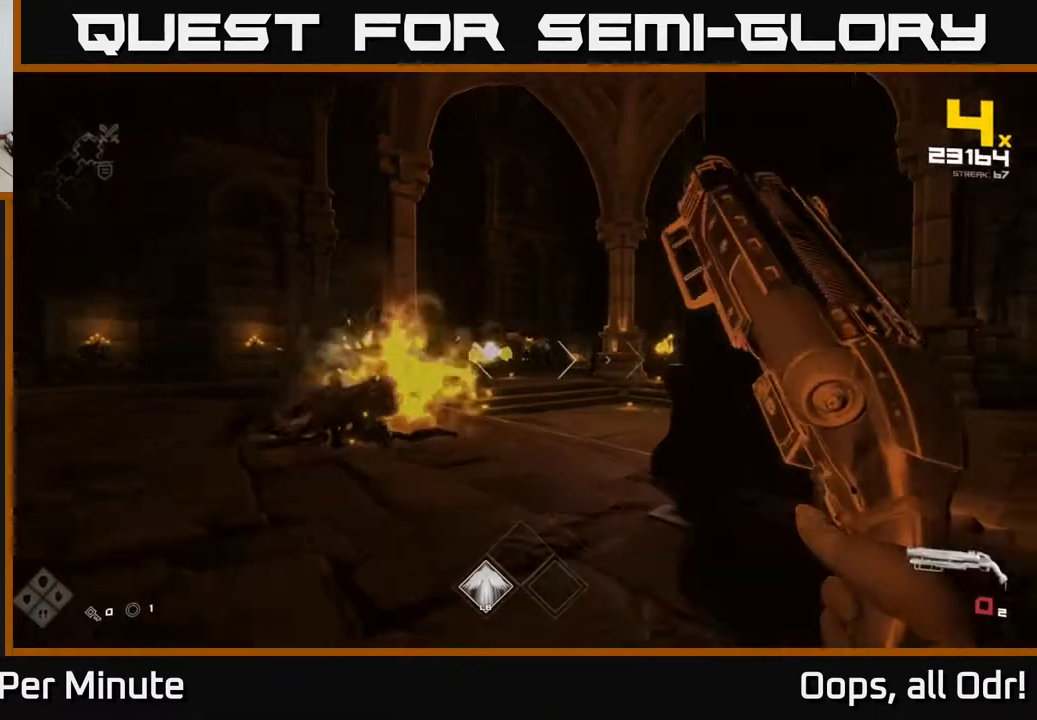
{"buttons": ["R1"], "left_stick": "up-right", "right_stick": "left", "events": [[200, "R1", "down"], [300, "R1", "up"], [350, "left_stick", "up-right"], [500, "R1", "down"], [500, "right_stick", "left"]]}
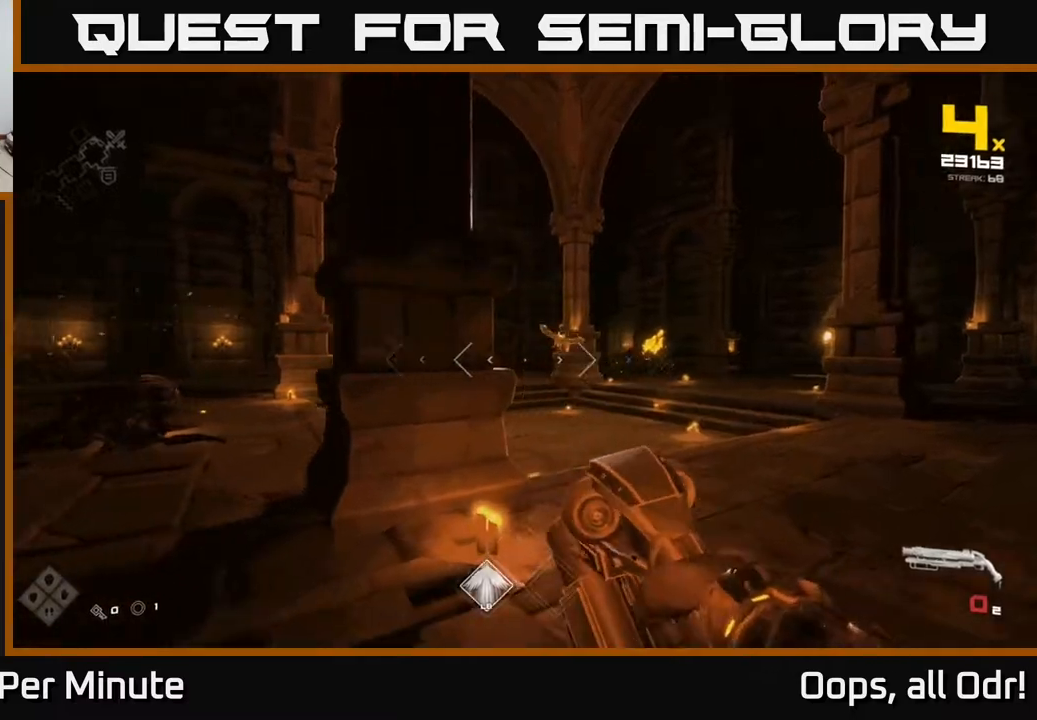
{"buttons": [], "left_stick": "up", "right_stick": "left", "events": [[150, "R1", "up"], [183, "right_stick", "center"], [333, "left_stick", "up"], [400, "right_stick", "left"]]}
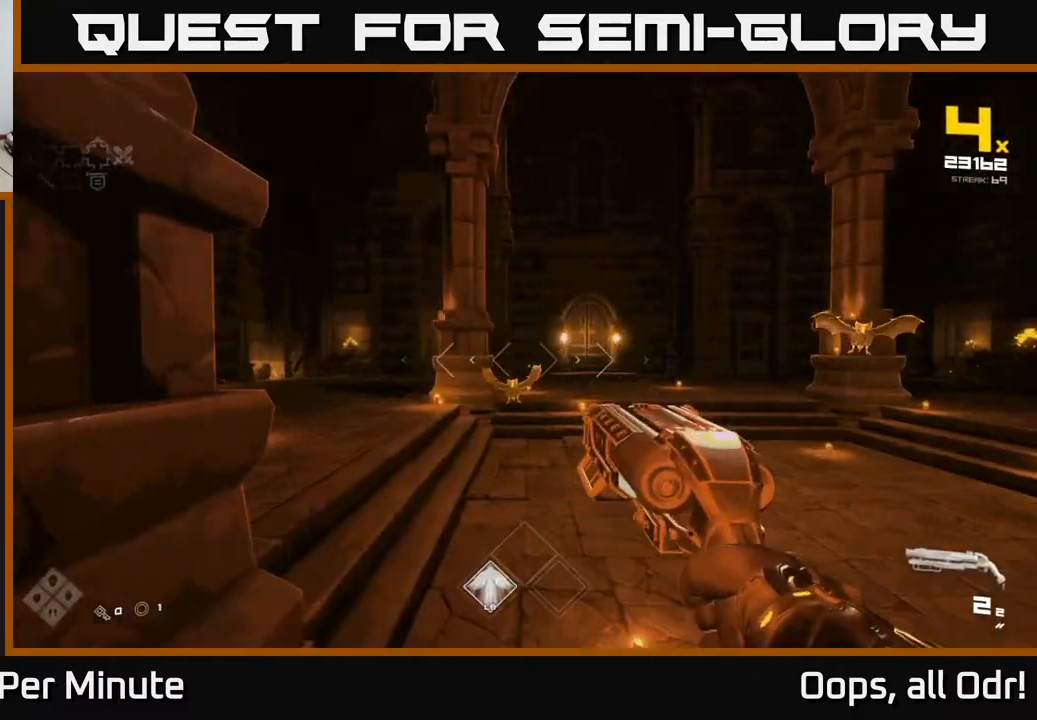
{"buttons": [], "left_stick": "right", "right_stick": "right", "events": [[67, "right_stick", "center"], [117, "left_stick", "center"], [167, "left_stick", "down"], [200, "right_stick", "down-left"], [217, "R2", "down"], [217, "left_stick", "down-right"], [283, "right_stick", "center"], [317, "R2", "up"], [333, "left_stick", "right"], [433, "right_stick", "right"]]}
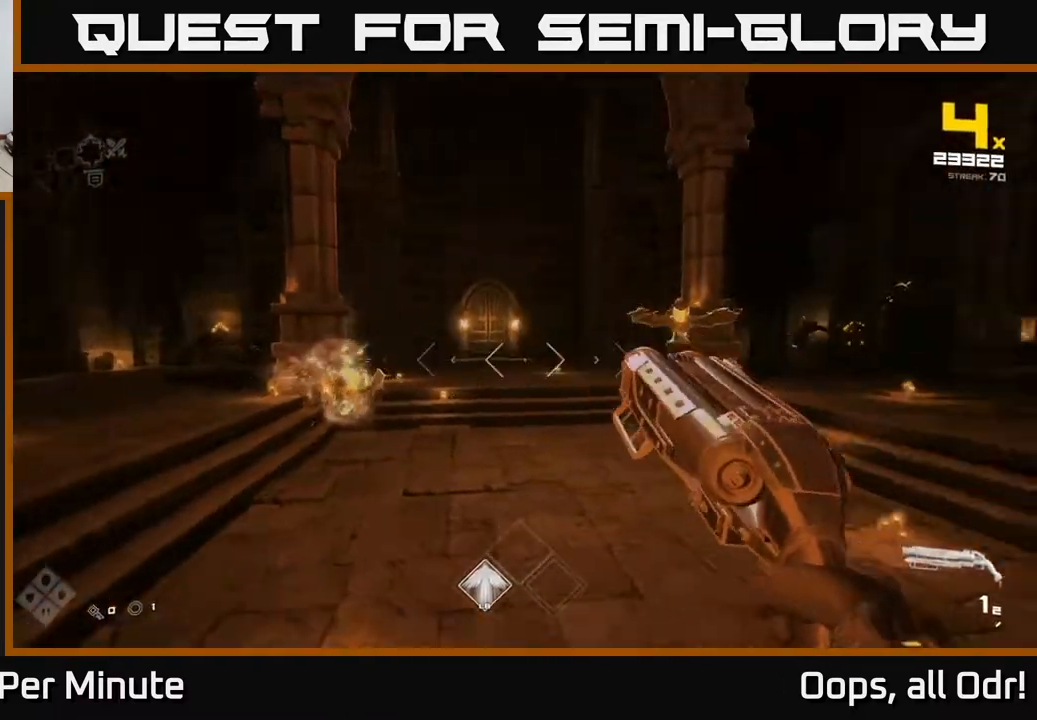
{"buttons": ["R1"], "left_stick": "right", "right_stick": "center", "events": [[133, "R2", "down"], [167, "left_stick", "down-right"], [183, "right_stick", "center"], [233, "R2", "up"], [333, "right_stick", "down-left"], [367, "left_stick", "right"], [417, "R1", "down"], [483, "right_stick", "center"]]}
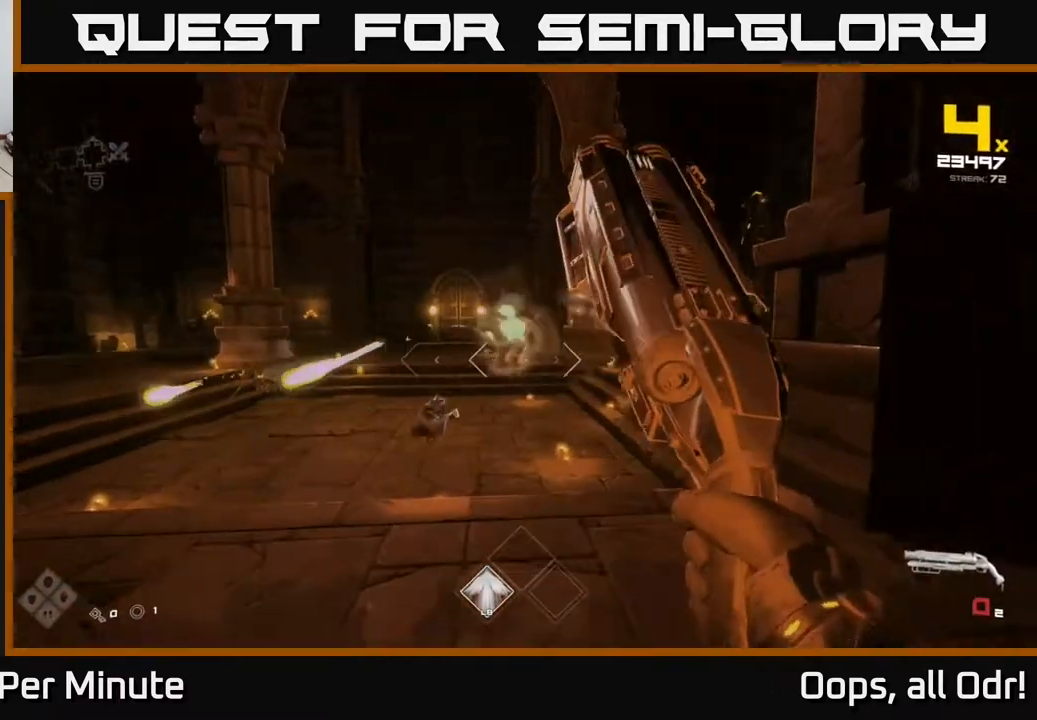
{"buttons": [], "left_stick": "down-left", "right_stick": "center", "events": [[33, "R1", "up"], [167, "right_stick", "left"], [267, "R1", "down"], [317, "R1", "up"], [317, "right_stick", "center"], [383, "left_stick", "center"], [433, "left_stick", "down-left"]]}
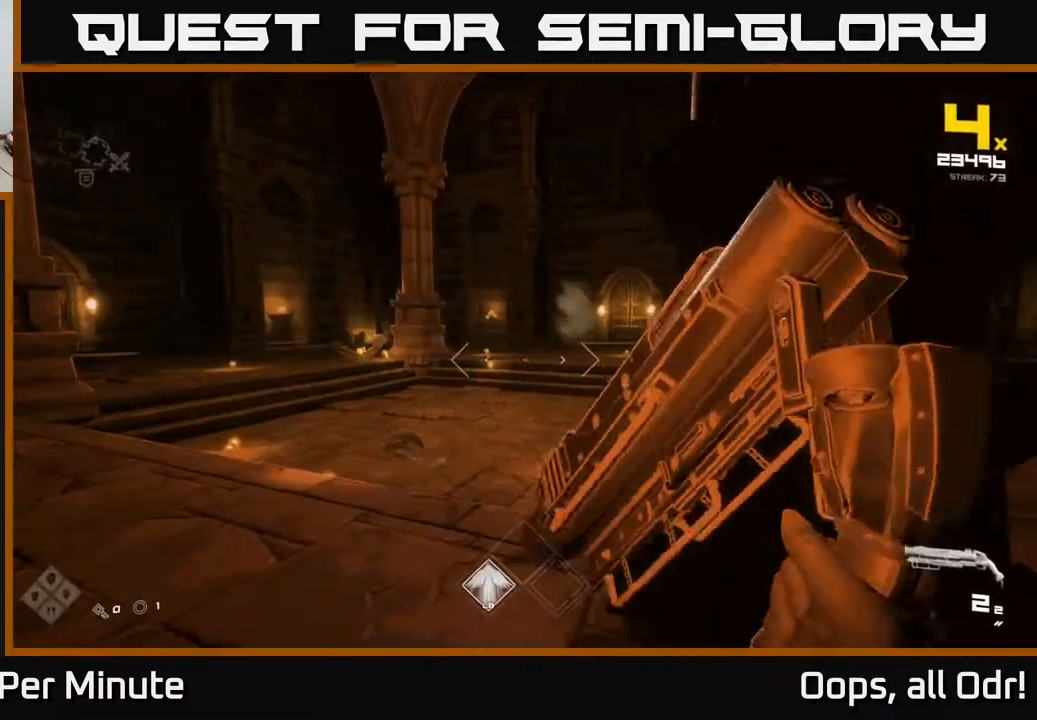
{"buttons": ["R2"], "left_stick": "left", "right_stick": "up-left", "events": [[150, "right_stick", "left"], [217, "right_stick", "center"], [233, "left_stick", "center"], [333, "left_stick", "left"], [400, "right_stick", "up-left"], [483, "R2", "down"]]}